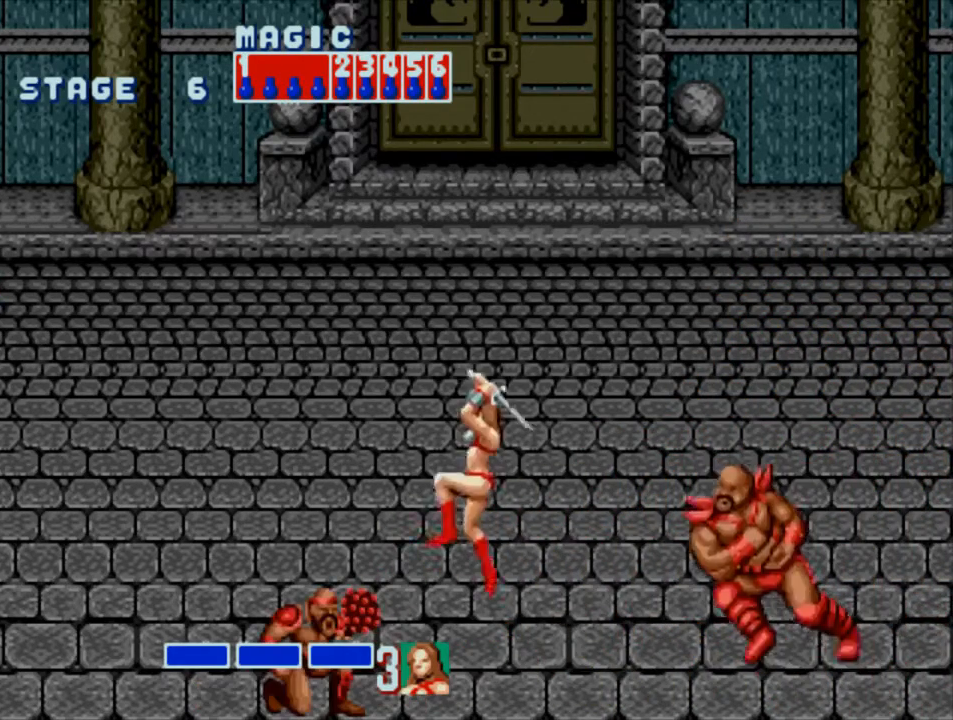
Gameplay with a controller (PlayStation layout); each line is a JSON object with the inputs held at the frame after it. "events" lists button and stick changes between this image and that frame as [ms after this image, input, new state], when the widget could be followed in between. Not read: L3 R3 left_stick right_stick.
{"buttons": ["SQUARE", "DPAD_LEFT"], "events": [[17, "SQUARE", "down"]]}
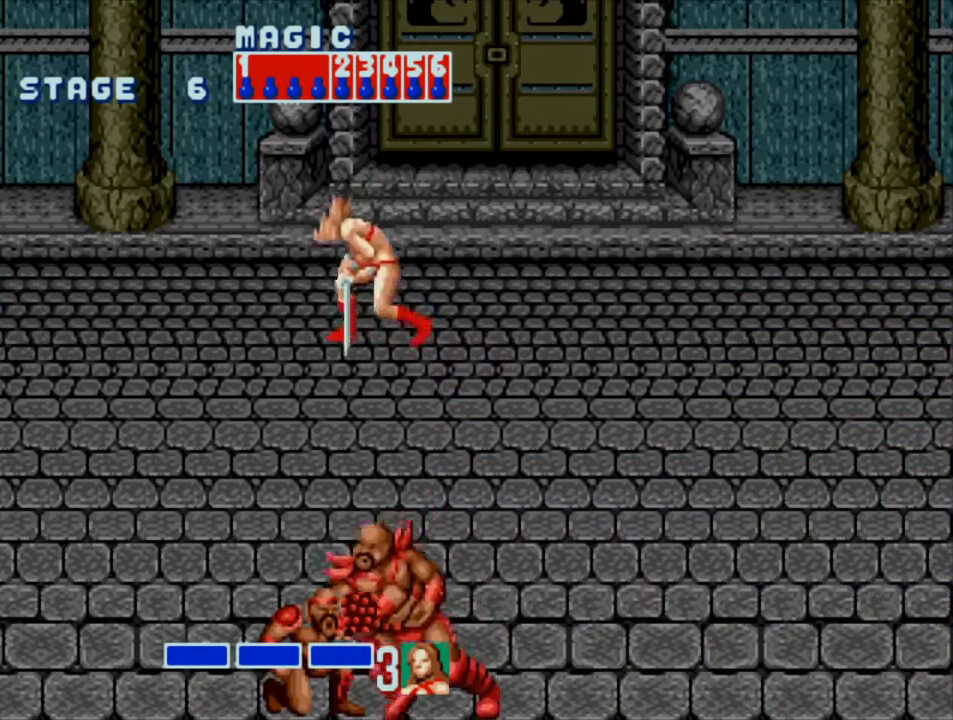
{"buttons": ["DPAD_RIGHT"], "events": [[50, "DPAD_LEFT", "up"], [150, "DPAD_RIGHT", "down"], [417, "DPAD_RIGHT", "up"], [433, "SQUARE", "up"], [500, "DPAD_RIGHT", "down"]]}
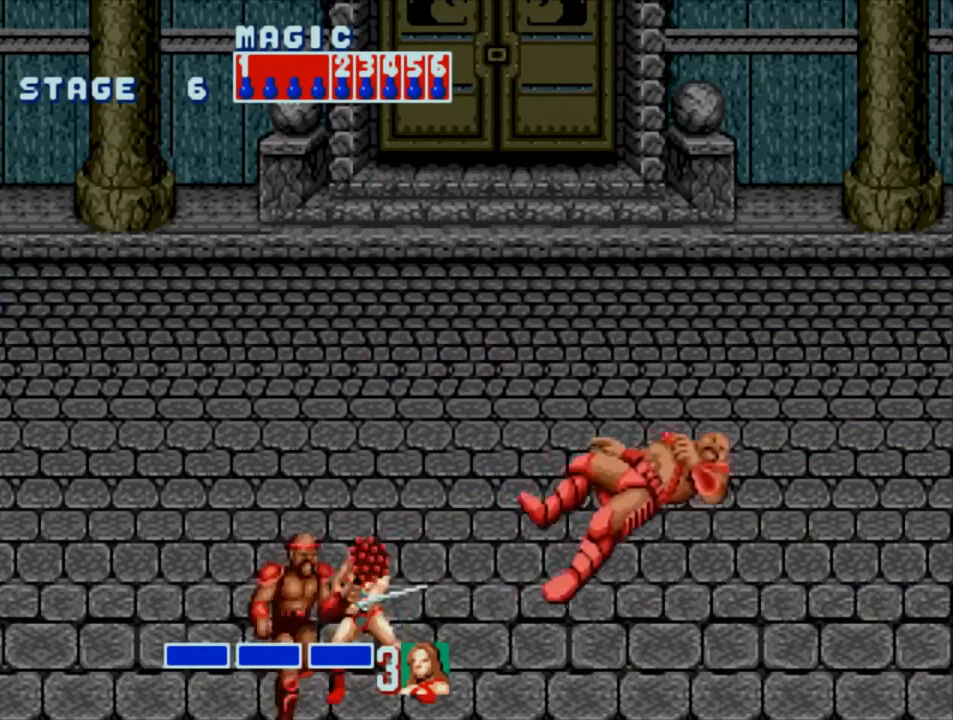
{"buttons": ["CROSS", "DPAD_RIGHT"], "events": [[33, "DPAD_RIGHT", "up"], [100, "DPAD_RIGHT", "down"], [467, "CROSS", "down"]]}
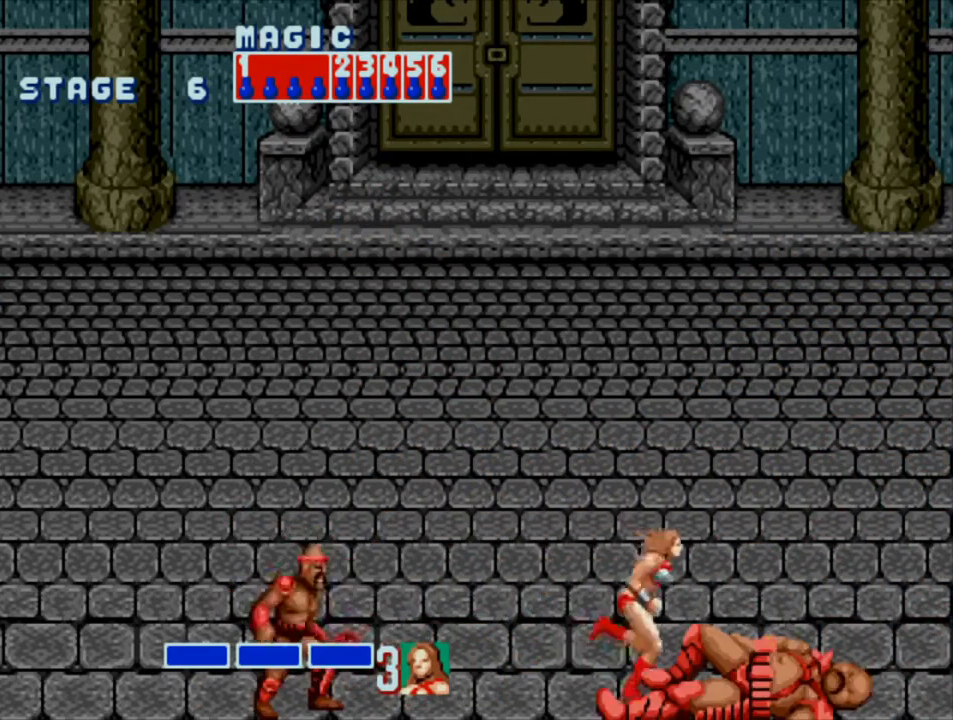
{"buttons": ["SQUARE", "DPAD_RIGHT"], "events": [[67, "CROSS", "up"], [133, "SQUARE", "down"]]}
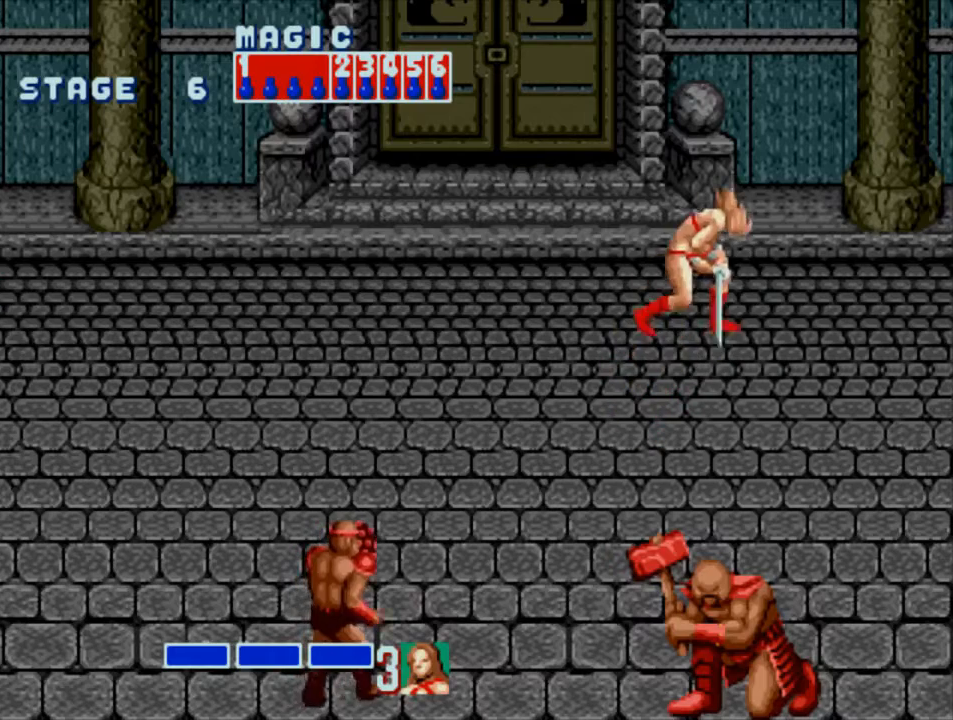
{"buttons": ["SQUARE"], "events": [[67, "DPAD_RIGHT", "up"], [167, "DPAD_LEFT", "down"], [367, "DPAD_LEFT", "up"]]}
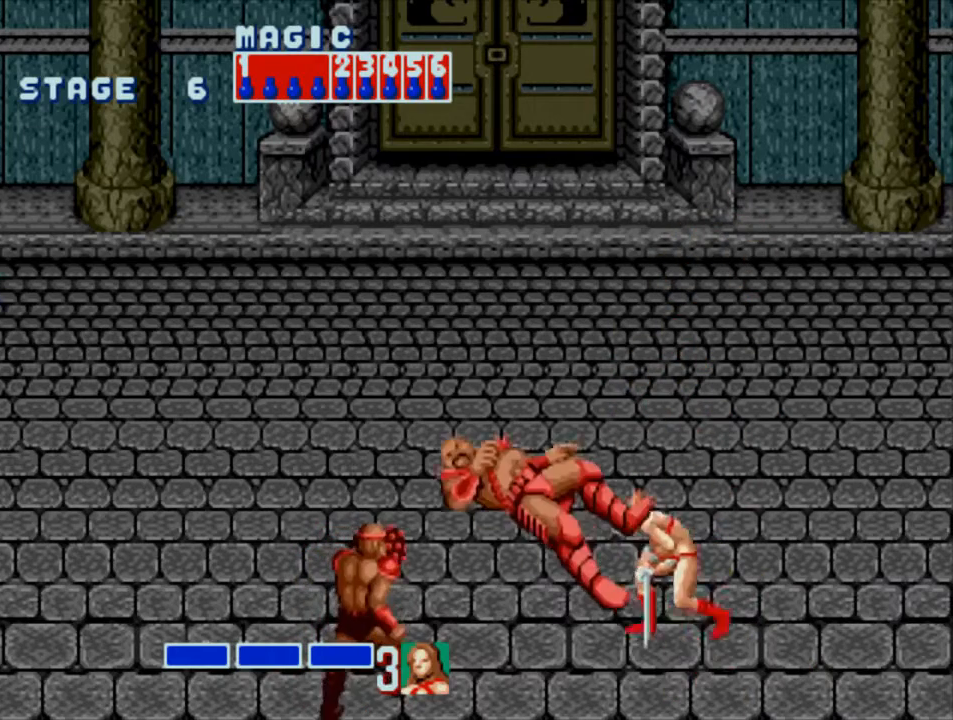
{"buttons": ["DPAD_LEFT"], "events": [[67, "SQUARE", "up"], [83, "DPAD_LEFT", "down"], [150, "DPAD_LEFT", "up"], [183, "DPAD_LEFT", "down"], [350, "CROSS", "down"], [483, "CROSS", "up"]]}
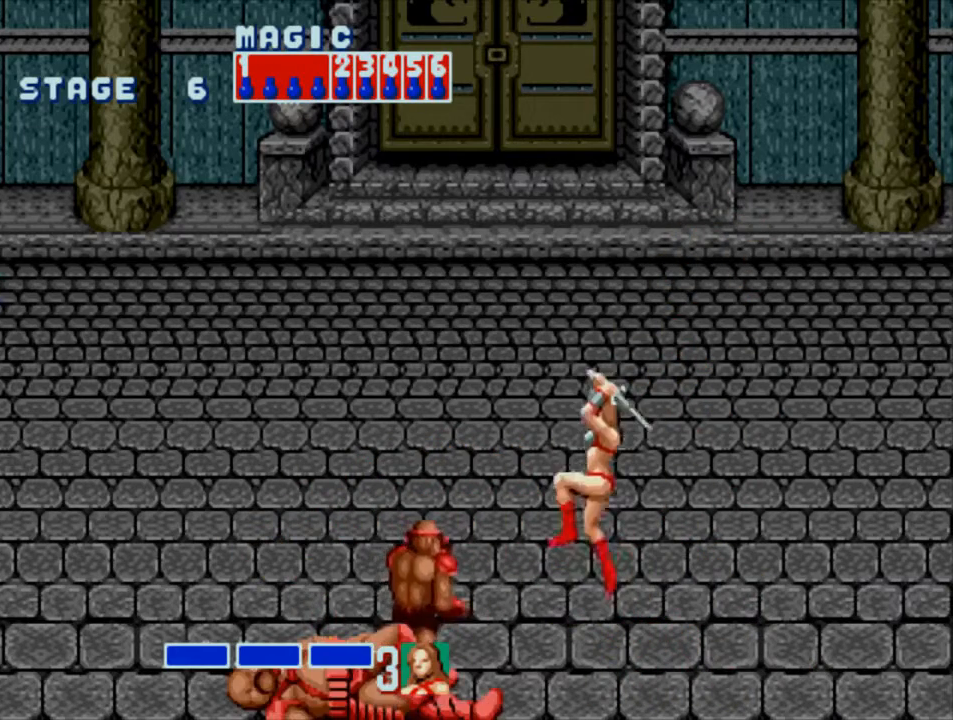
{"buttons": ["SQUARE", "DPAD_LEFT"], "events": [[50, "SQUARE", "down"]]}
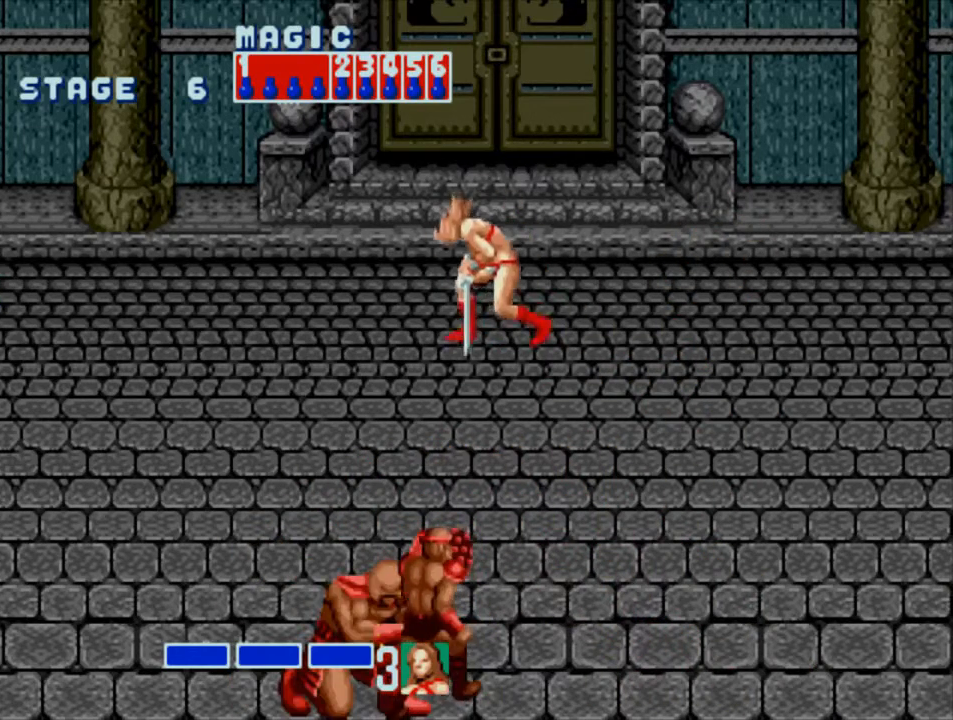
{"buttons": [], "events": [[317, "DPAD_LEFT", "up"], [450, "SQUARE", "up"]]}
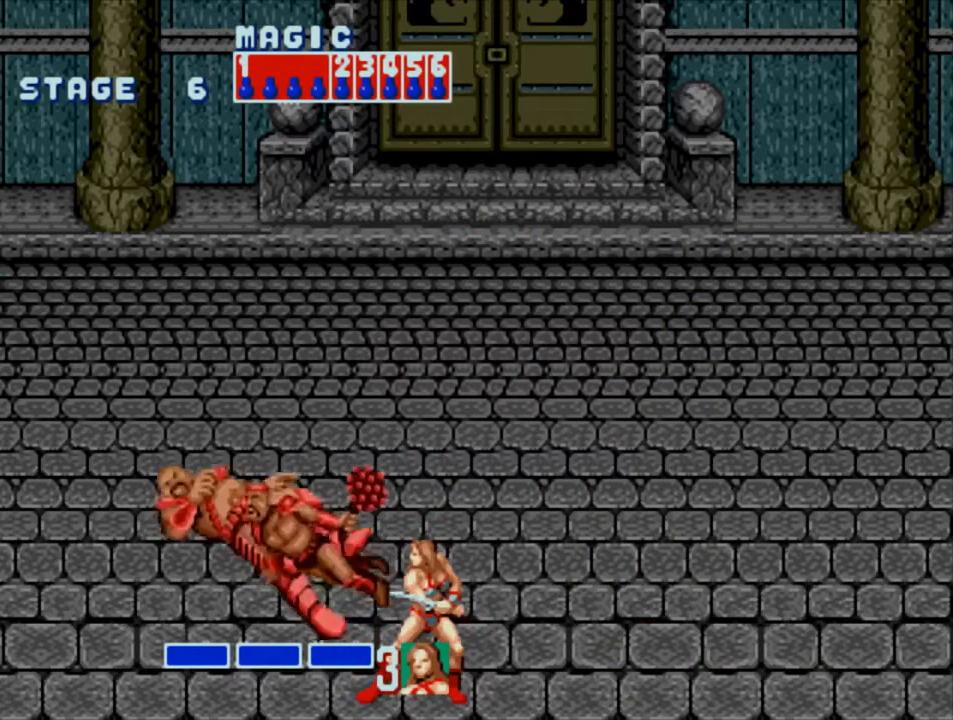
{"buttons": ["CROSS", "DPAD_LEFT"], "events": [[83, "DPAD_LEFT", "down"], [183, "DPAD_LEFT", "up"], [250, "DPAD_LEFT", "down"], [500, "CROSS", "down"]]}
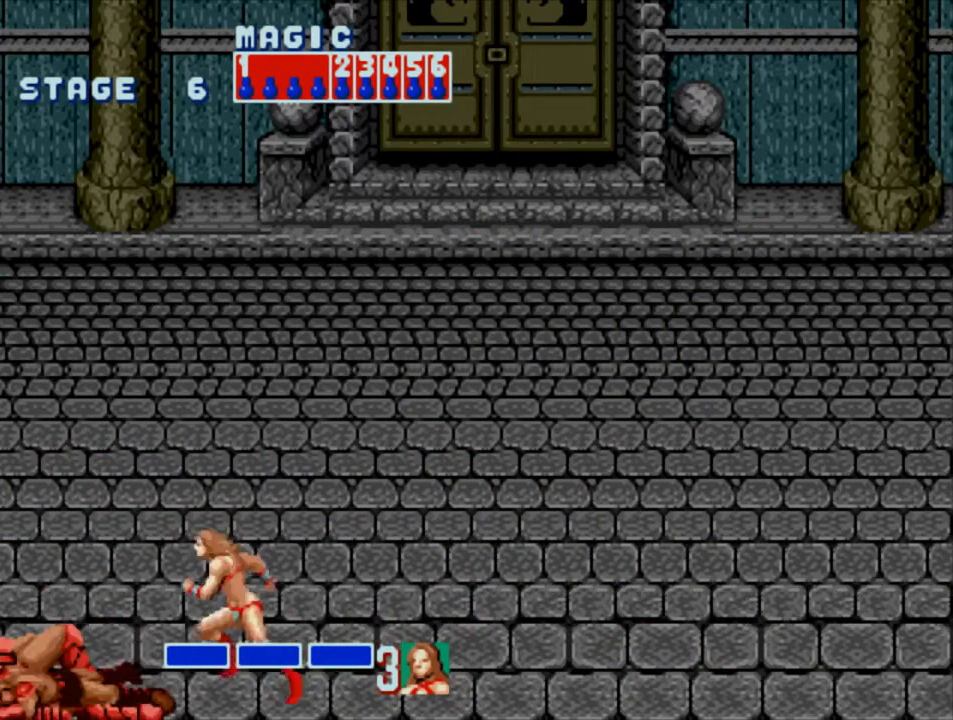
{"buttons": ["SQUARE", "DPAD_LEFT"], "events": [[100, "CROSS", "up"], [200, "SQUARE", "down"]]}
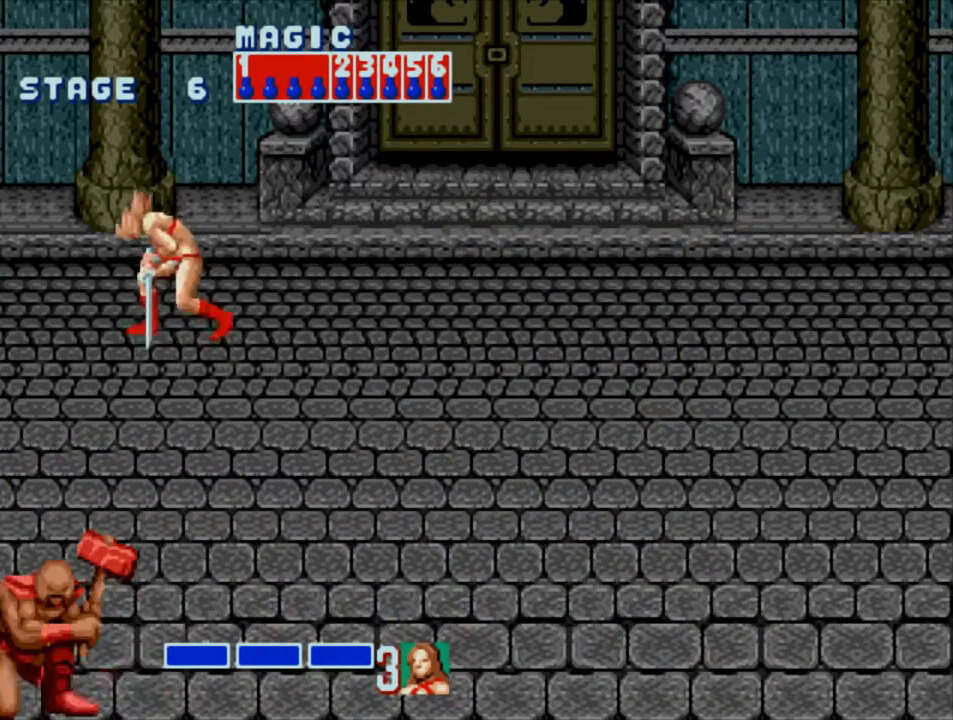
{"buttons": ["SQUARE"], "events": [[467, "DPAD_LEFT", "up"]]}
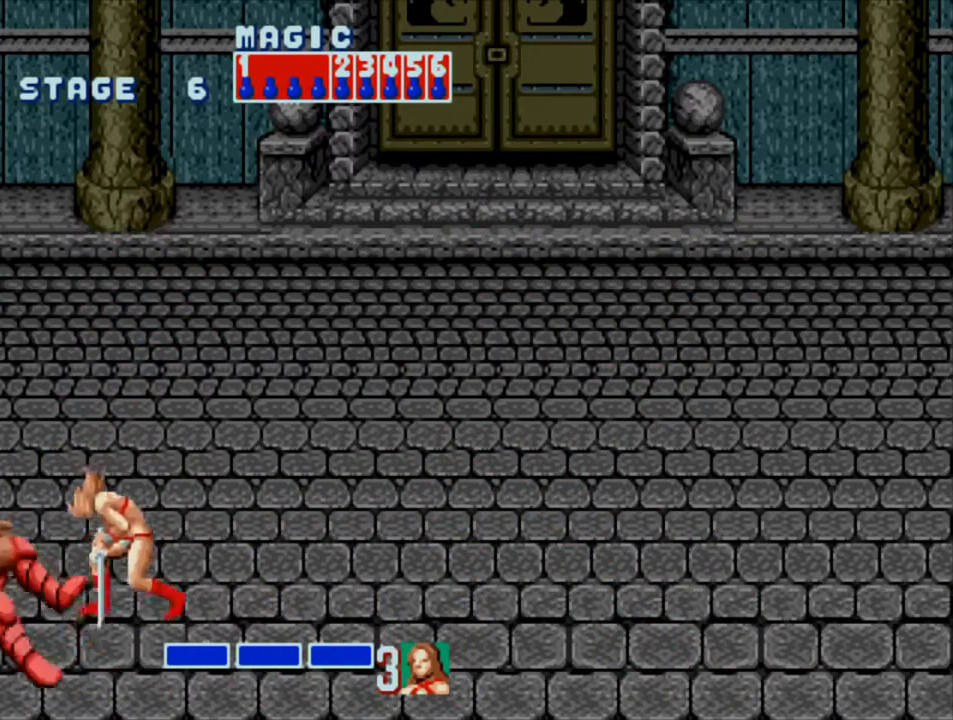
{"buttons": ["DPAD_UP", "DPAD_RIGHT"], "events": [[67, "SQUARE", "up"], [100, "DPAD_RIGHT", "down"], [100, "DPAD_UP", "down"]]}
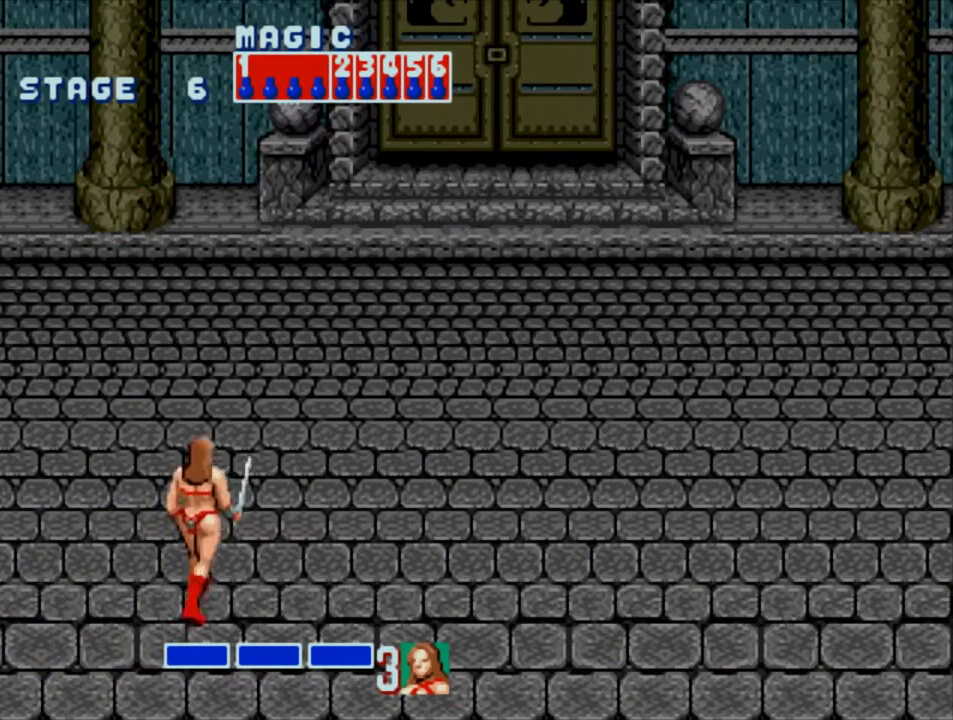
{"buttons": ["DPAD_UP"], "events": [[450, "DPAD_RIGHT", "up"]]}
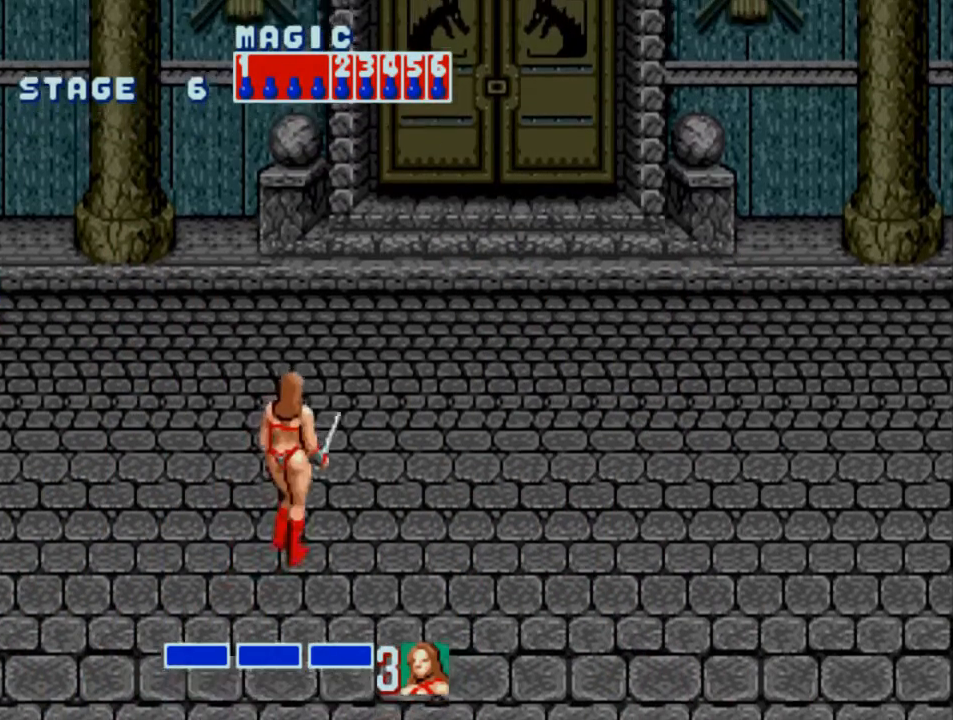
{"buttons": [], "events": [[383, "DPAD_UP", "up"]]}
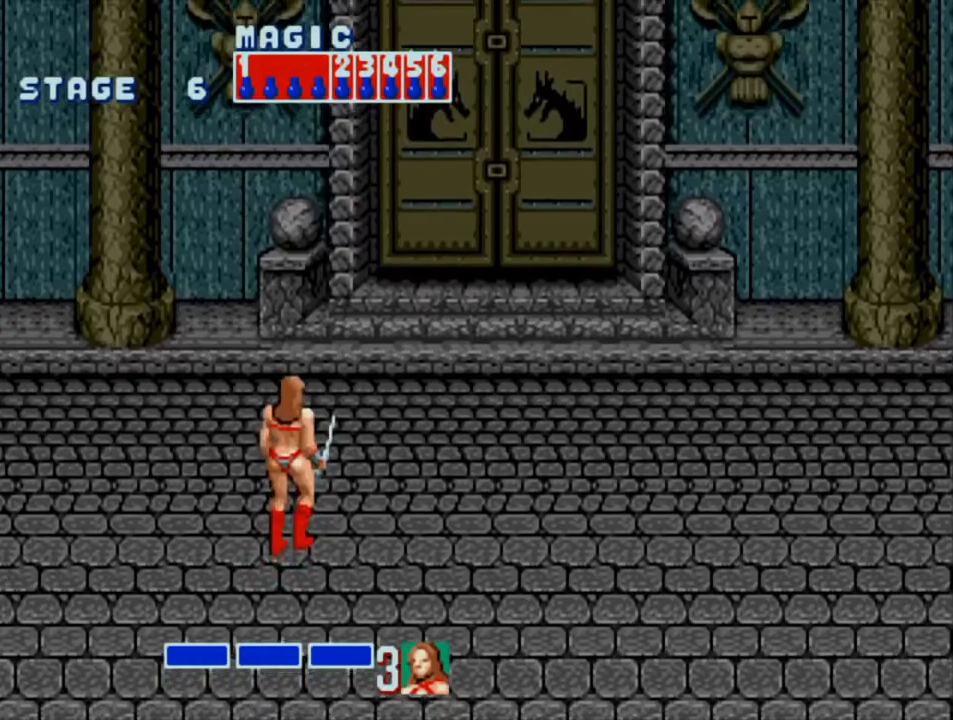
{"buttons": [], "events": []}
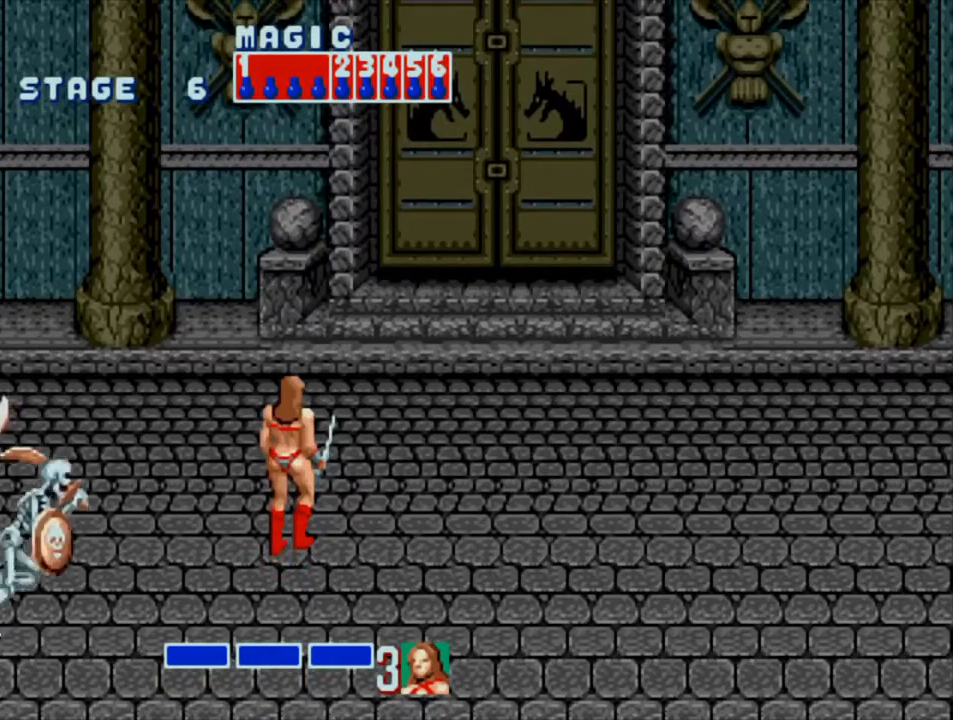
{"buttons": ["SQUARE", "DPAD_LEFT"], "events": [[233, "DPAD_LEFT", "down"], [300, "DPAD_LEFT", "up"], [367, "DPAD_LEFT", "down"], [400, "SQUARE", "down"]]}
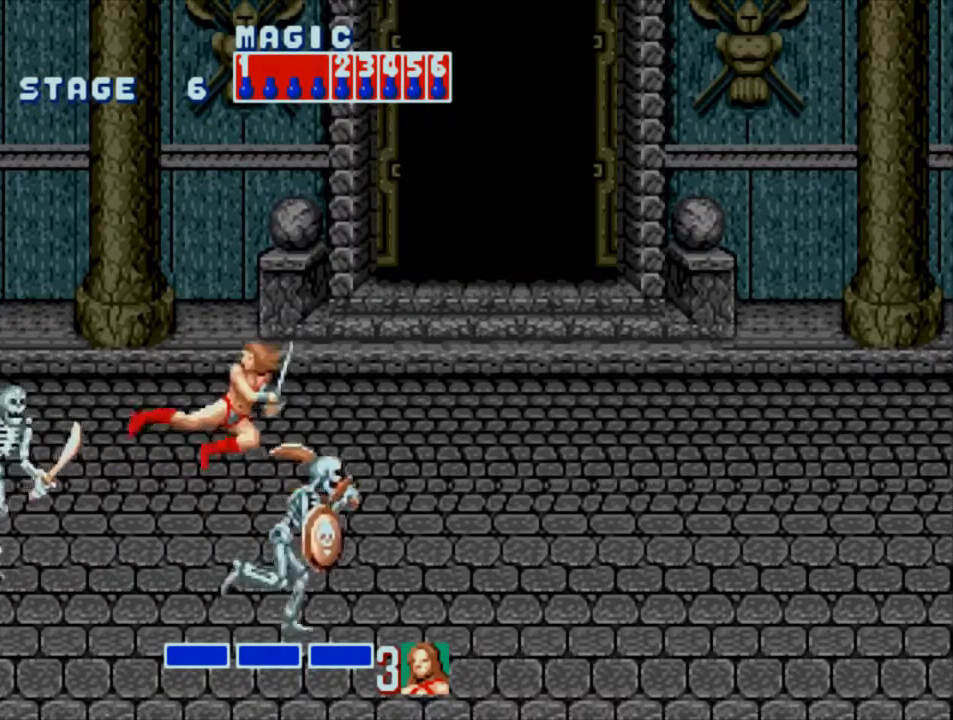
{"buttons": ["DPAD_UP", "DPAD_RIGHT"], "events": [[100, "DPAD_LEFT", "up"], [200, "SQUARE", "up"], [267, "DPAD_RIGHT", "down"], [267, "DPAD_UP", "down"]]}
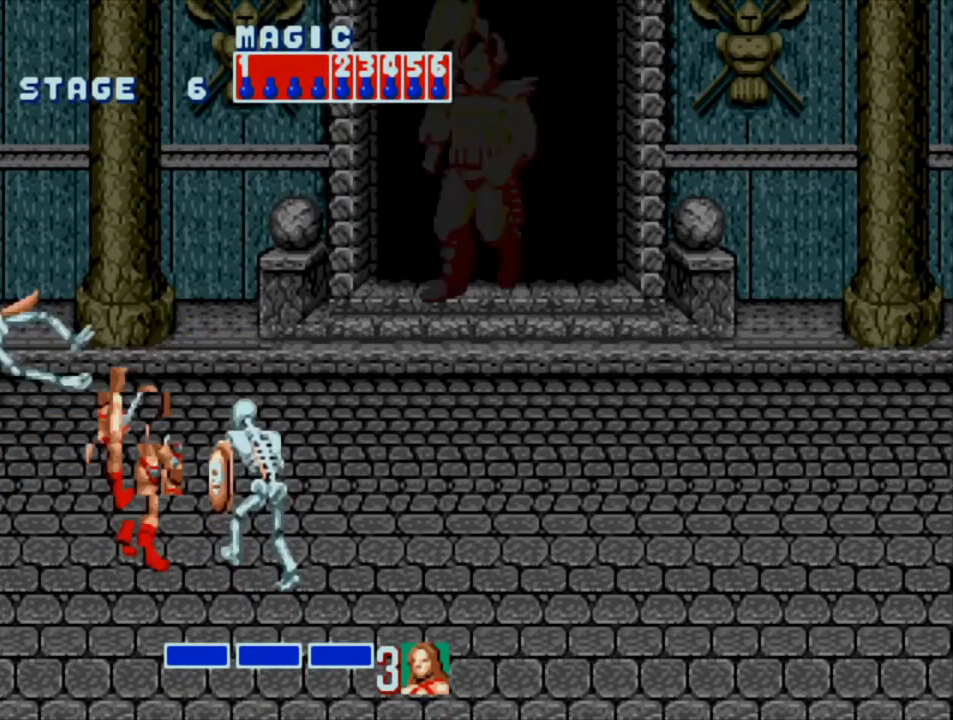
{"buttons": ["DPAD_UP", "DPAD_RIGHT"], "events": []}
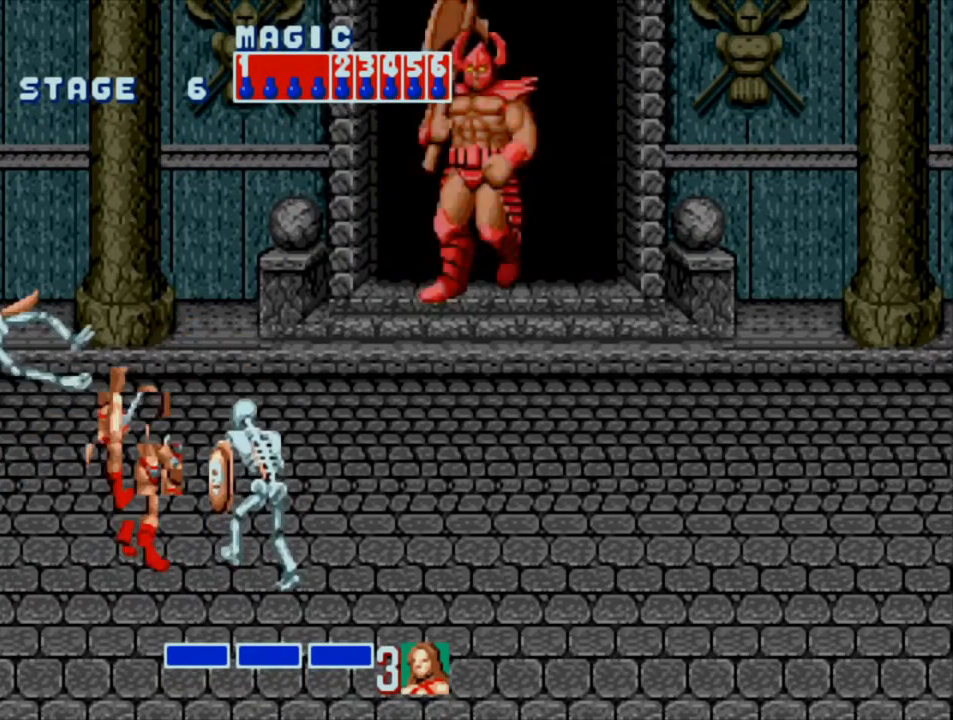
{"buttons": ["DPAD_UP", "DPAD_RIGHT"], "events": []}
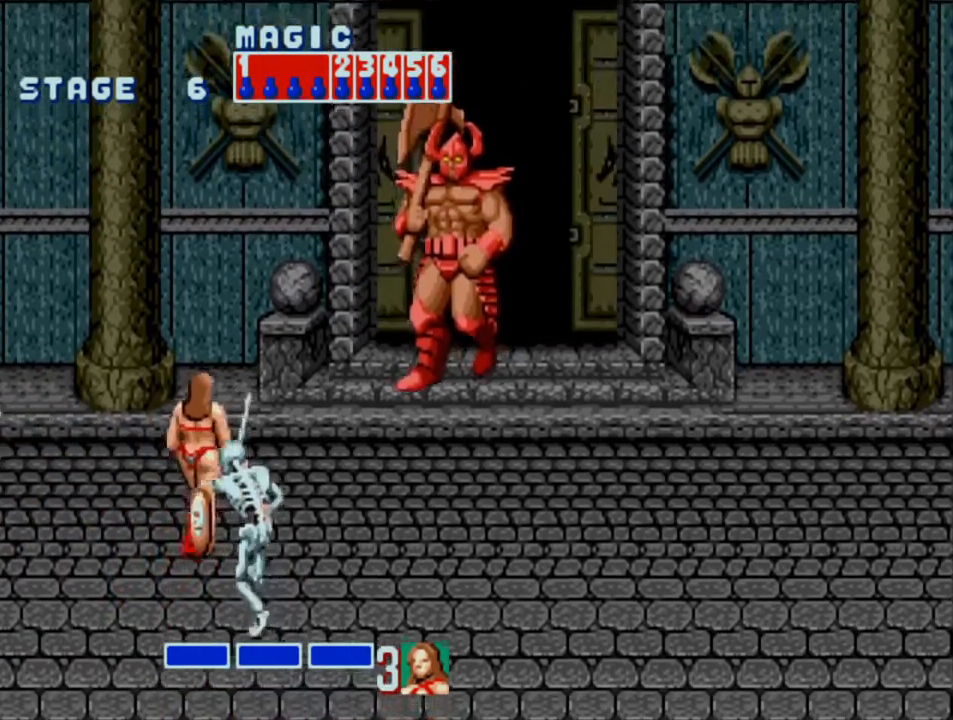
{"buttons": ["DPAD_UP", "DPAD_RIGHT"], "events": []}
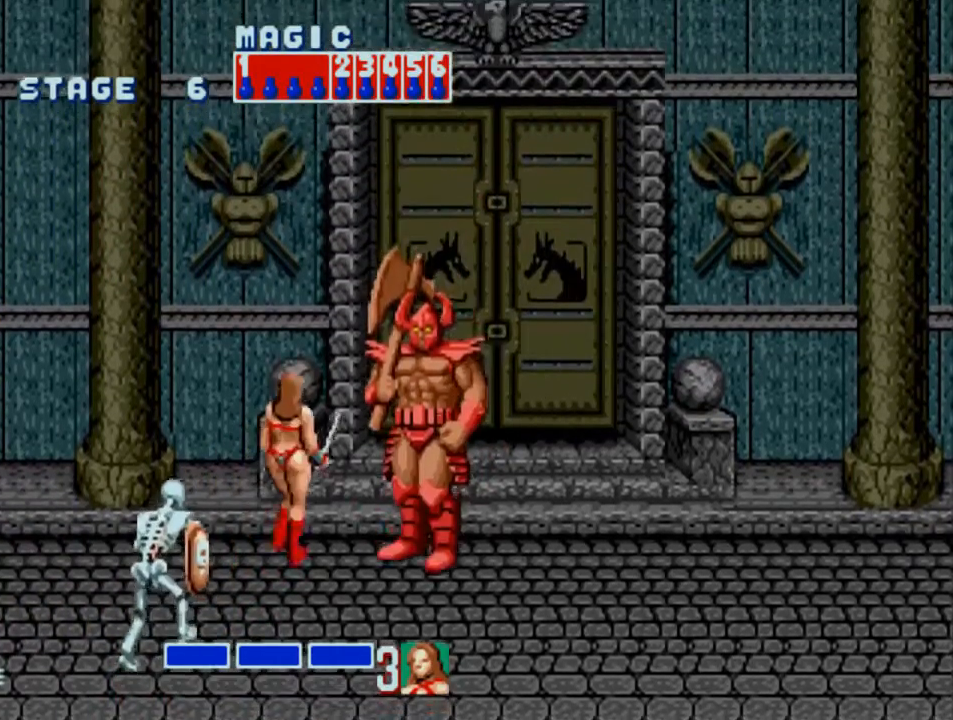
{"buttons": [], "events": [[17, "CIRCLE", "down"], [117, "DPAD_RIGHT", "up"], [117, "DPAD_UP", "up"], [150, "CIRCLE", "up"]]}
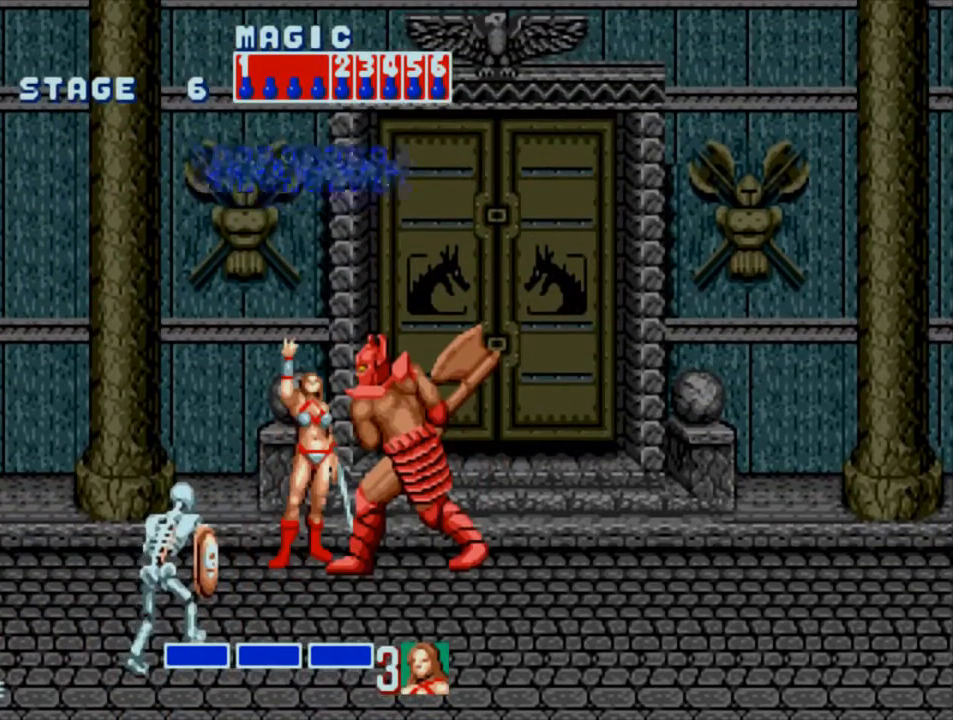
{"buttons": [], "events": []}
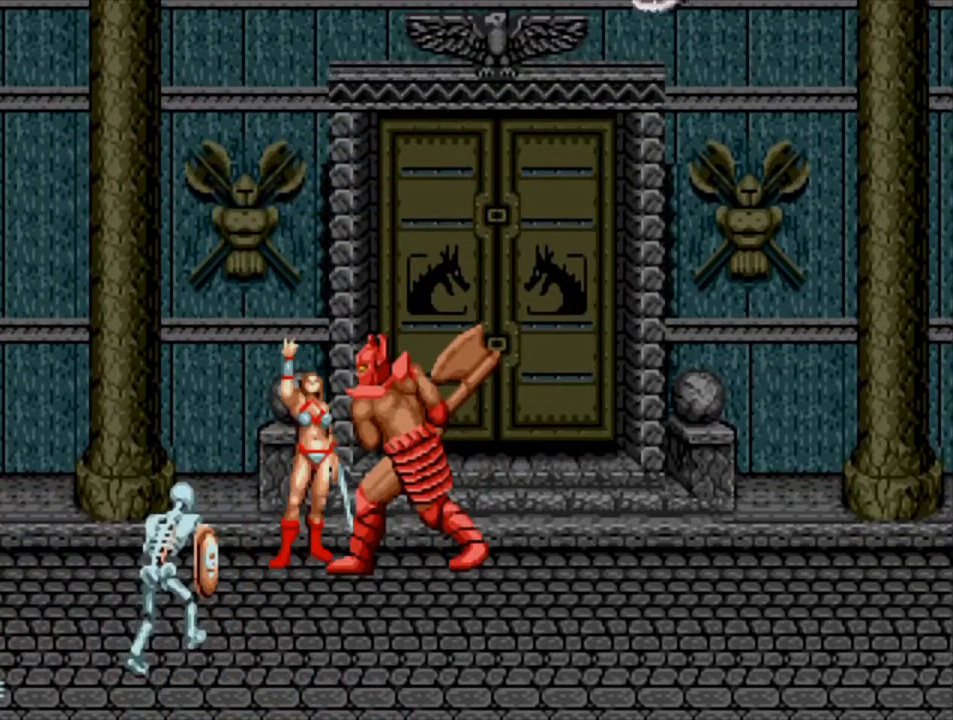
{"buttons": [], "events": []}
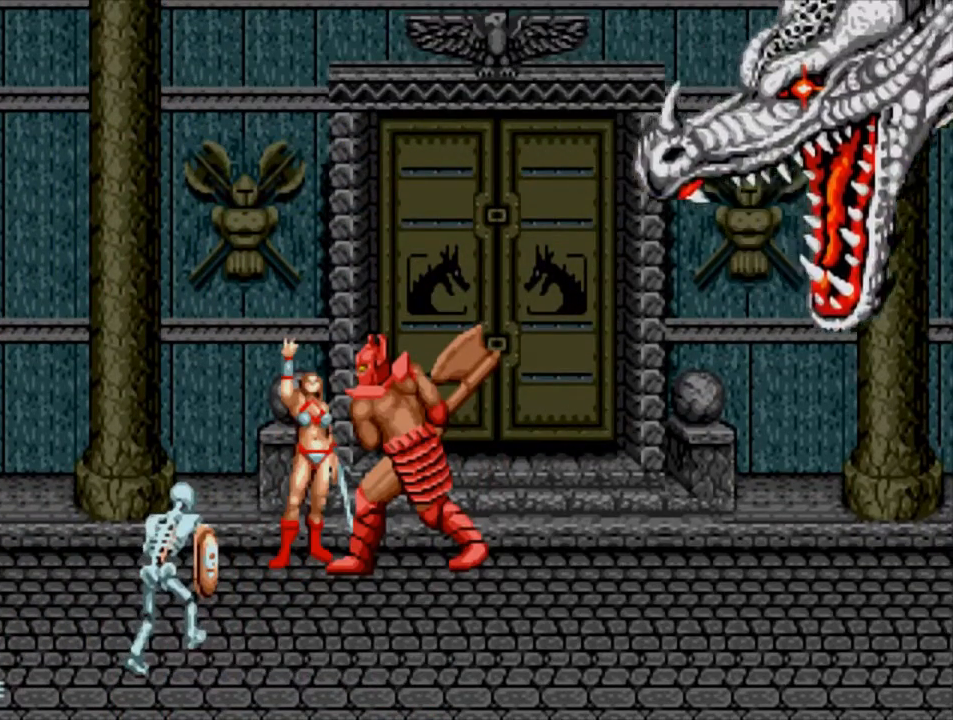
{"buttons": [], "events": []}
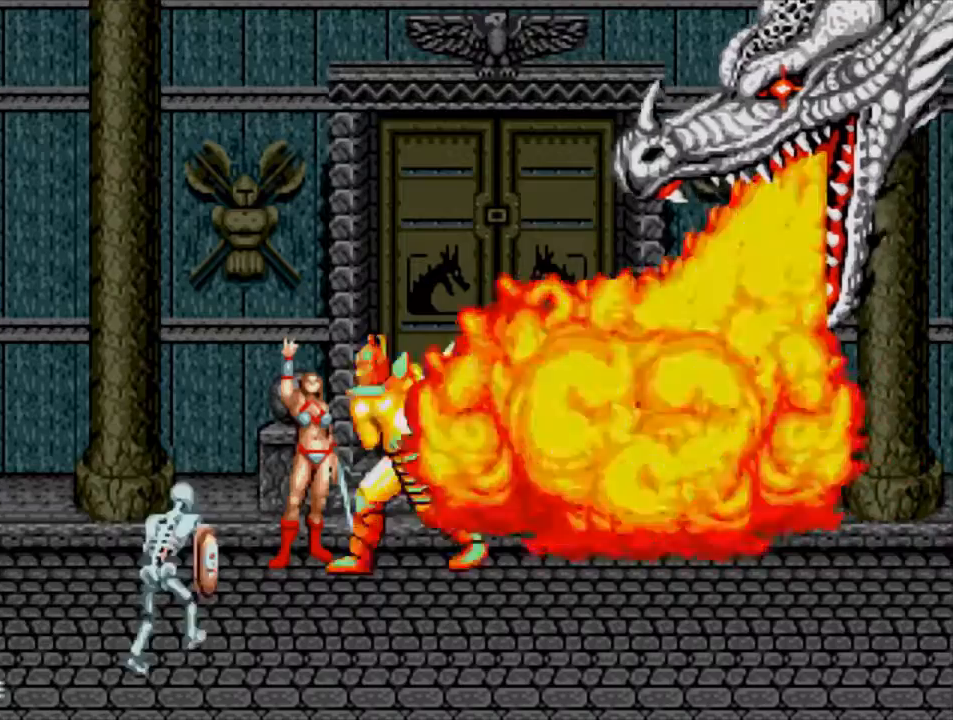
{"buttons": [], "events": []}
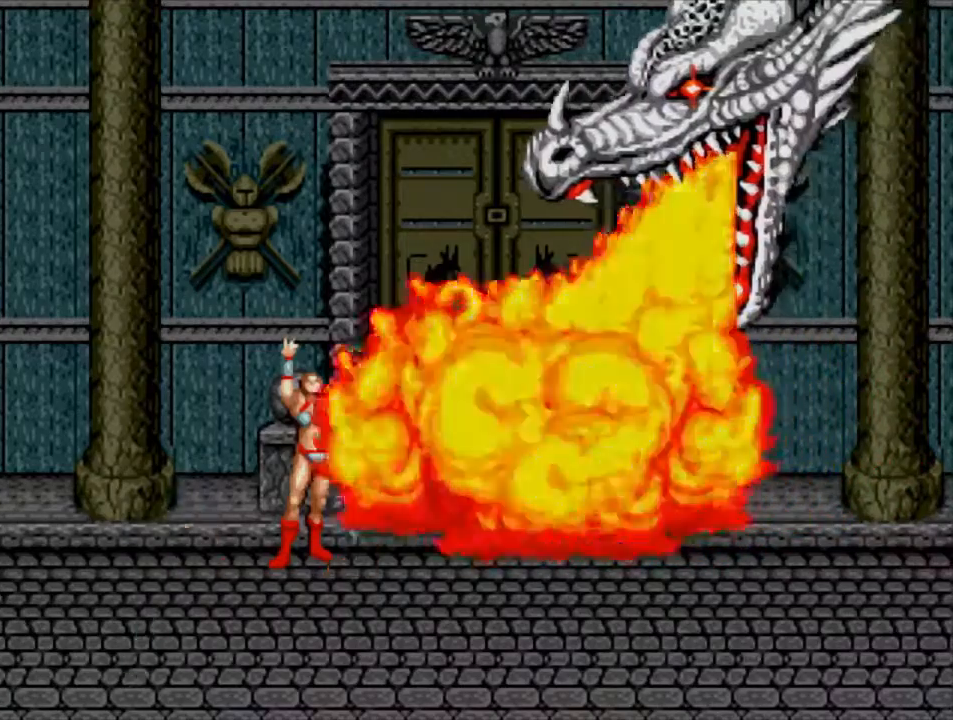
{"buttons": [], "events": []}
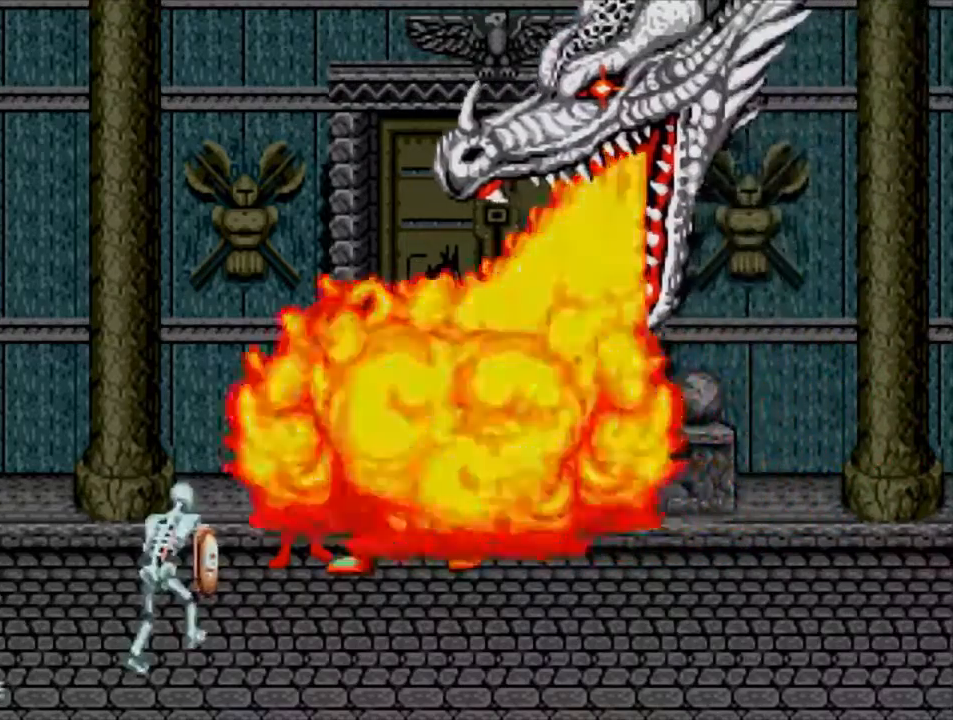
{"buttons": [], "events": []}